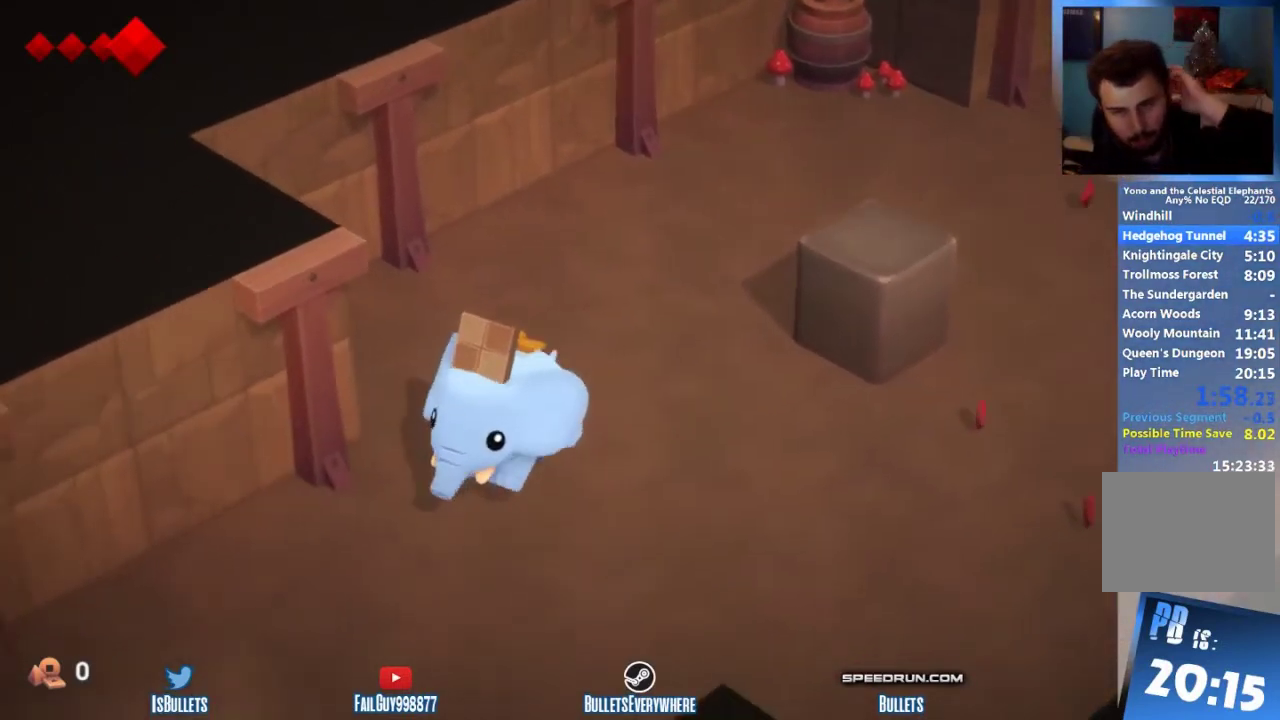
Gameplay with a controller (Xbox layout); each line is a JSON object with the inputs held at the frame after it. "events" lists button and stick changes between this image and that frame as [ms after this image, input, new state], when the widget could be followed in between. This overlay highlights the sticks when they move; stick clicks (L3 R3) are not distinguishable. Not read: L3 R2 R3.
{"buttons": [], "left_stick": "down-left", "right_stick": "center"}
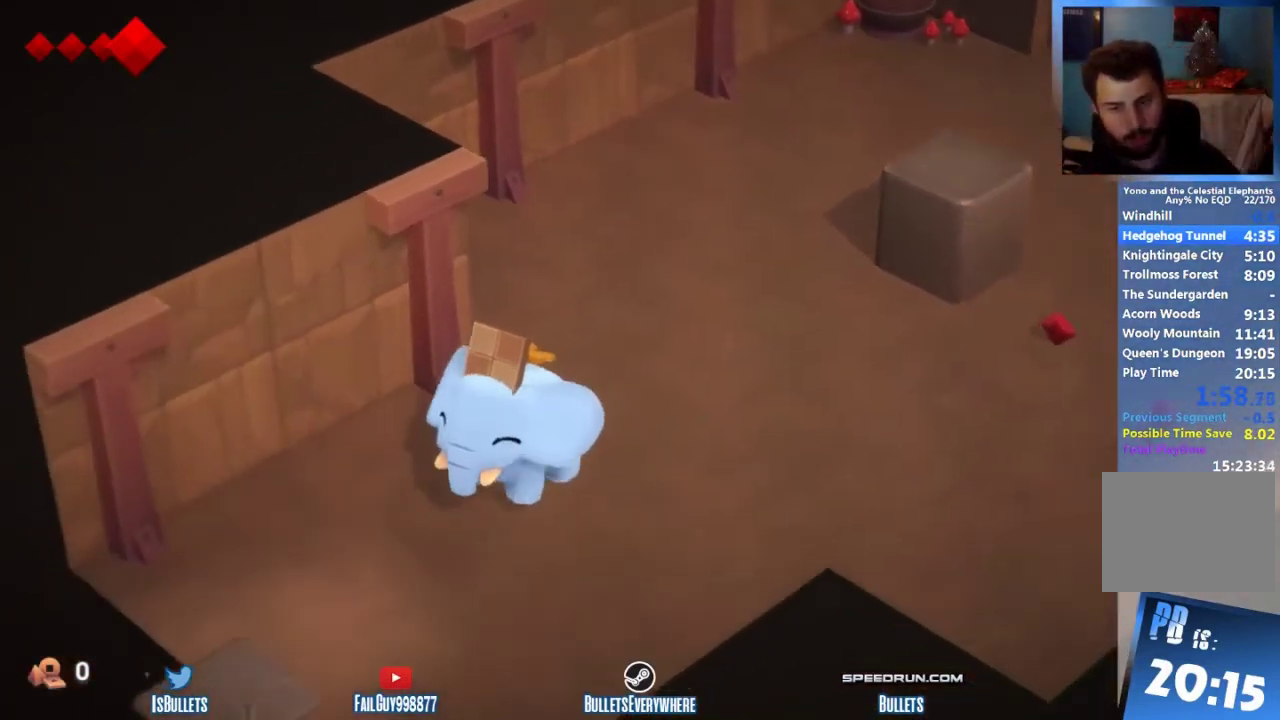
{"buttons": [], "left_stick": "down-left", "right_stick": "center"}
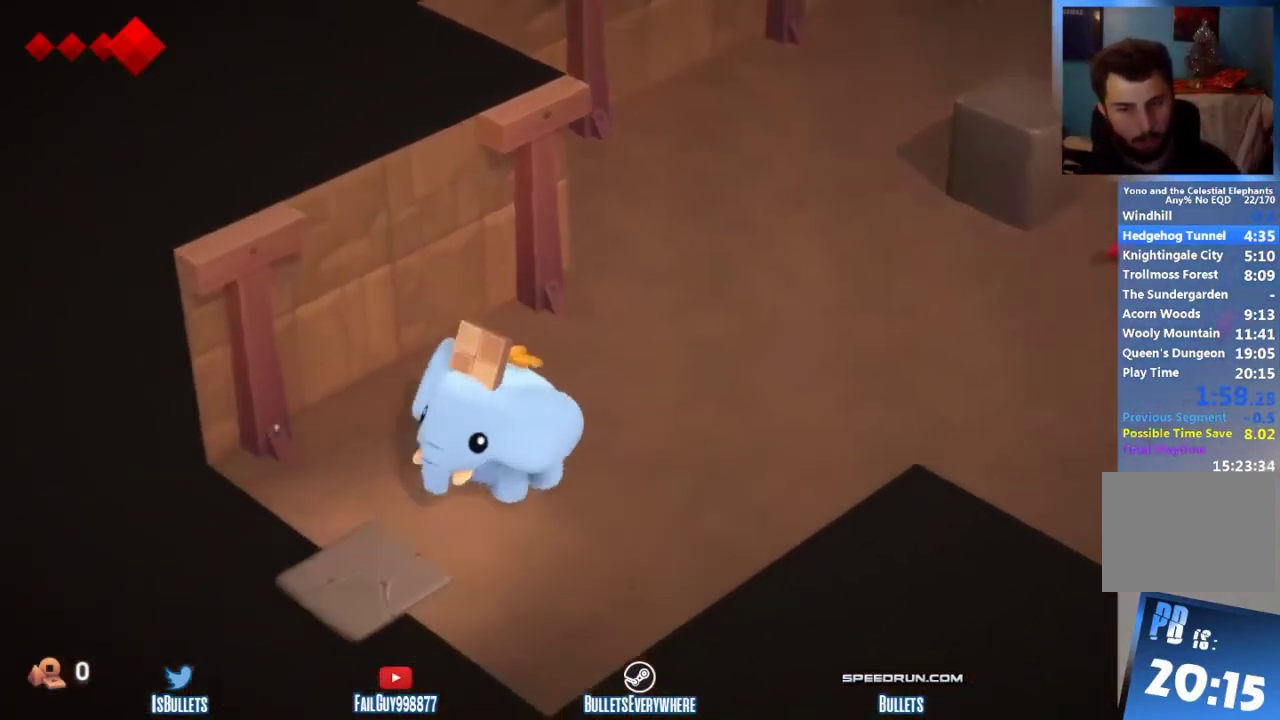
{"buttons": [], "left_stick": "down-right", "right_stick": "center", "events": [[417, "left_stick", "center"], [500, "left_stick", "down-right"]]}
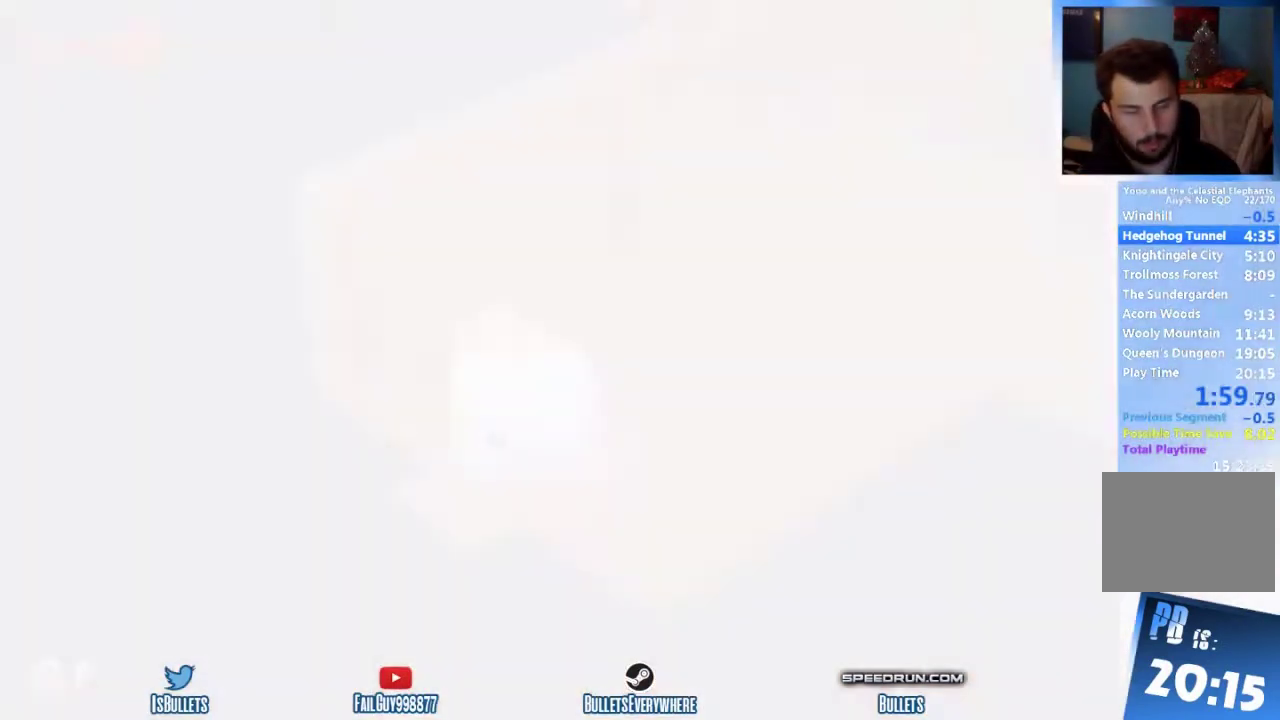
{"buttons": [], "left_stick": "right", "right_stick": "center", "events": [[333, "left_stick", "right"]]}
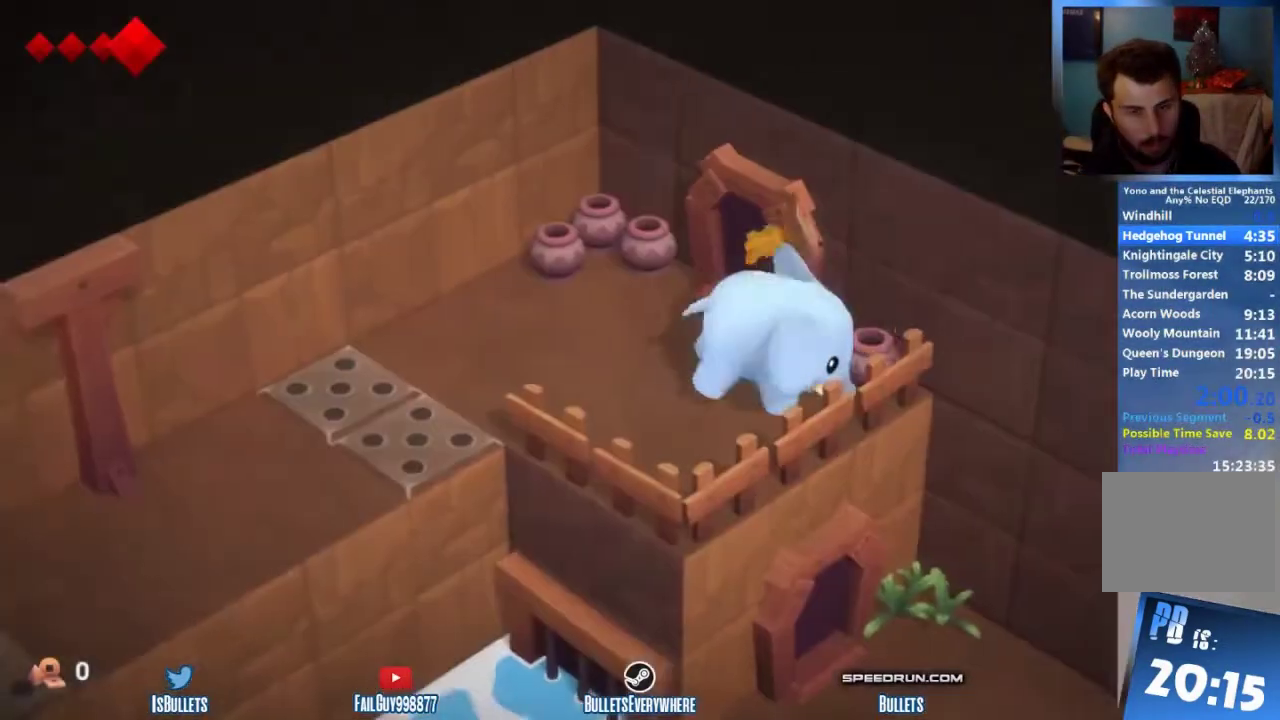
{"buttons": [], "left_stick": "right", "right_stick": "center"}
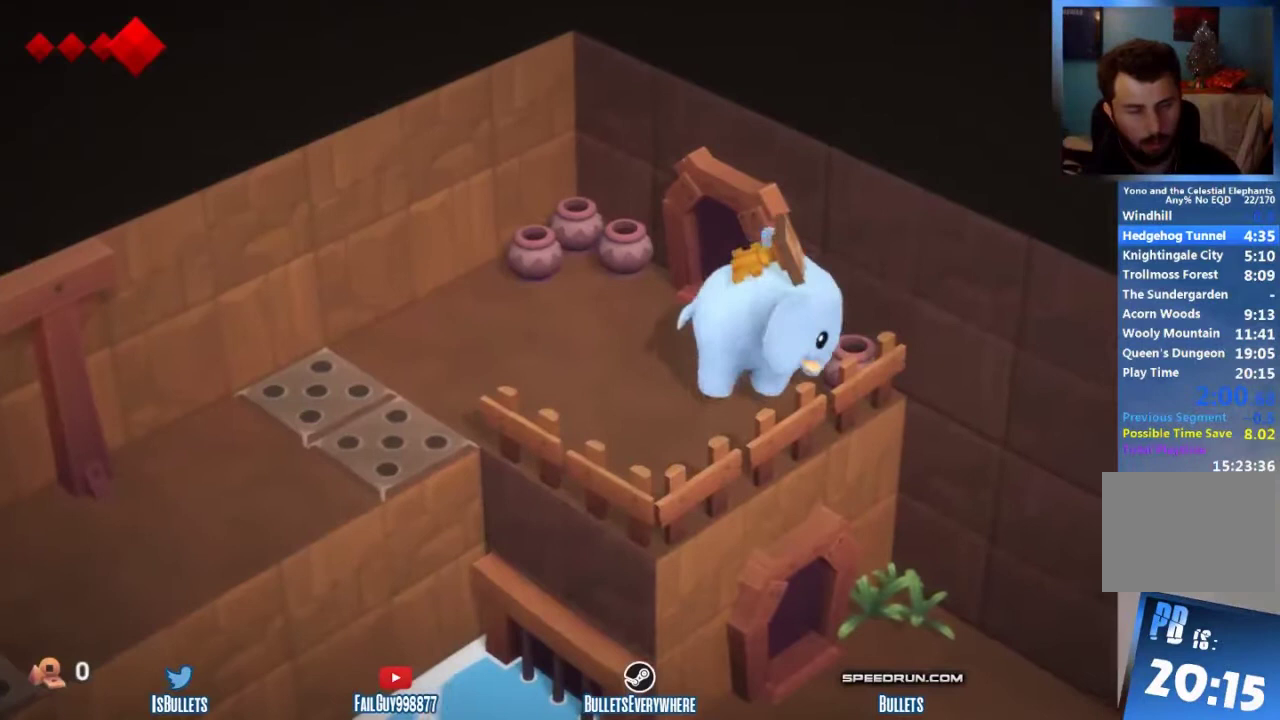
{"buttons": [], "left_stick": "right", "right_stick": "center"}
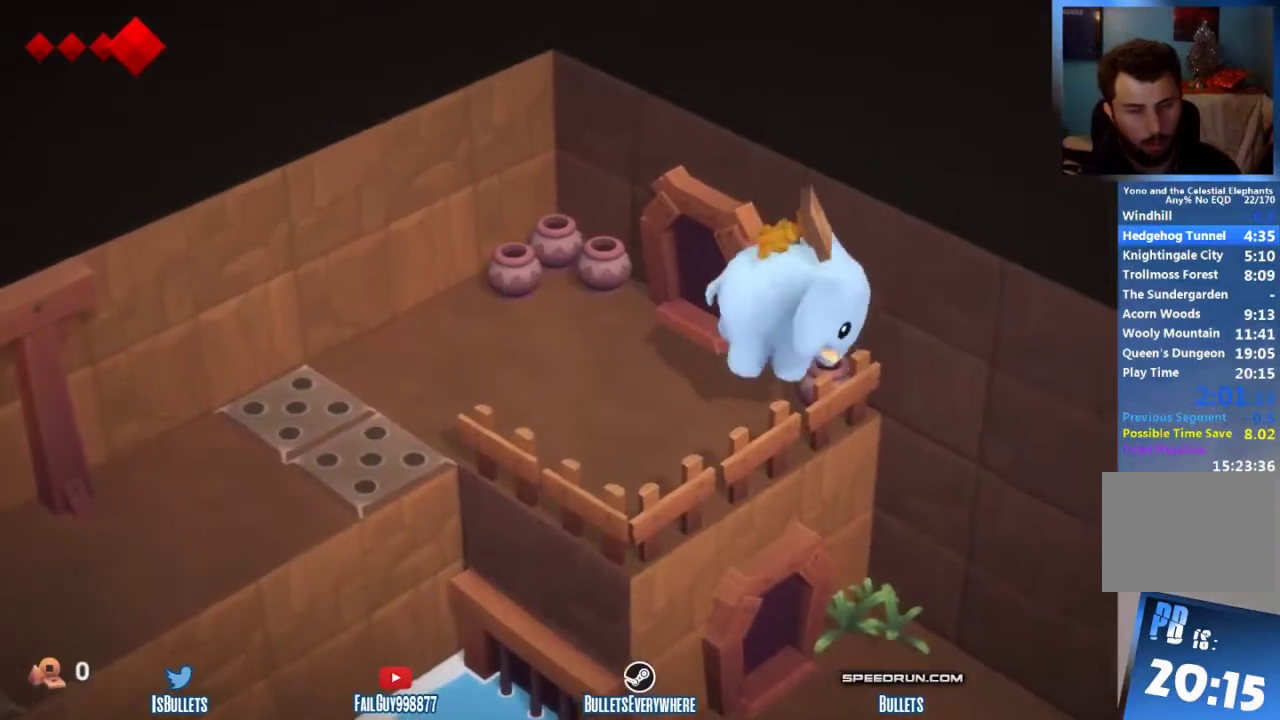
{"buttons": [], "left_stick": "down-left", "right_stick": "center", "events": [[83, "left_stick", "down-right"], [250, "left_stick", "down"], [417, "left_stick", "down-left"]]}
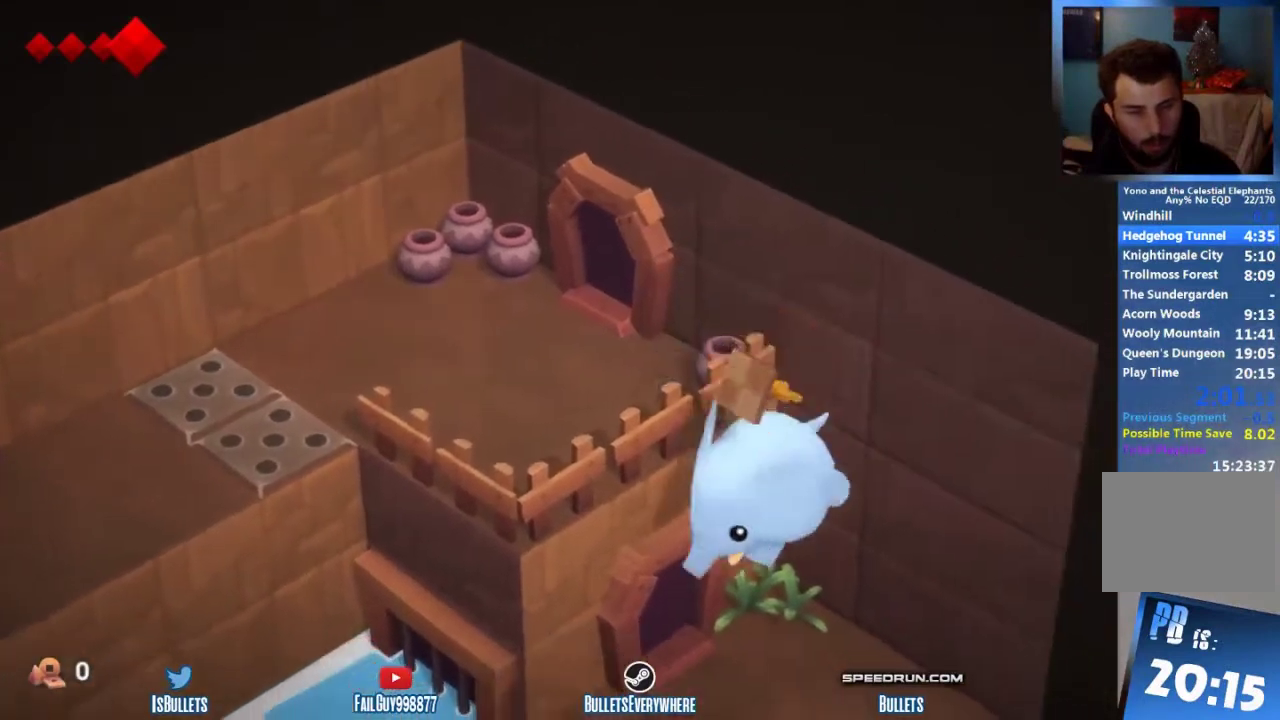
{"buttons": [], "left_stick": "up-right", "right_stick": "center", "events": [[125, "left_stick", "up-left"], [250, "left_stick", "up"], [458, "left_stick", "up-right"]]}
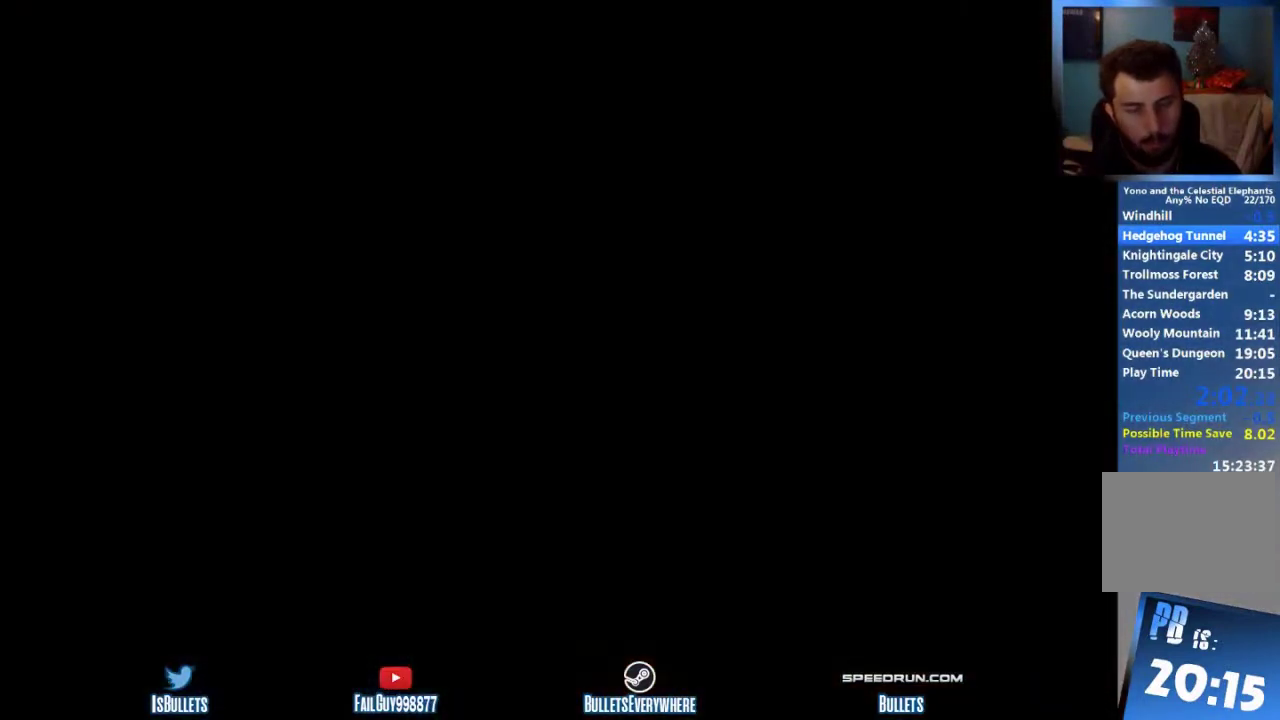
{"buttons": ["B"], "left_stick": "up-right", "right_stick": "center", "events": [[458, "B", "down"]]}
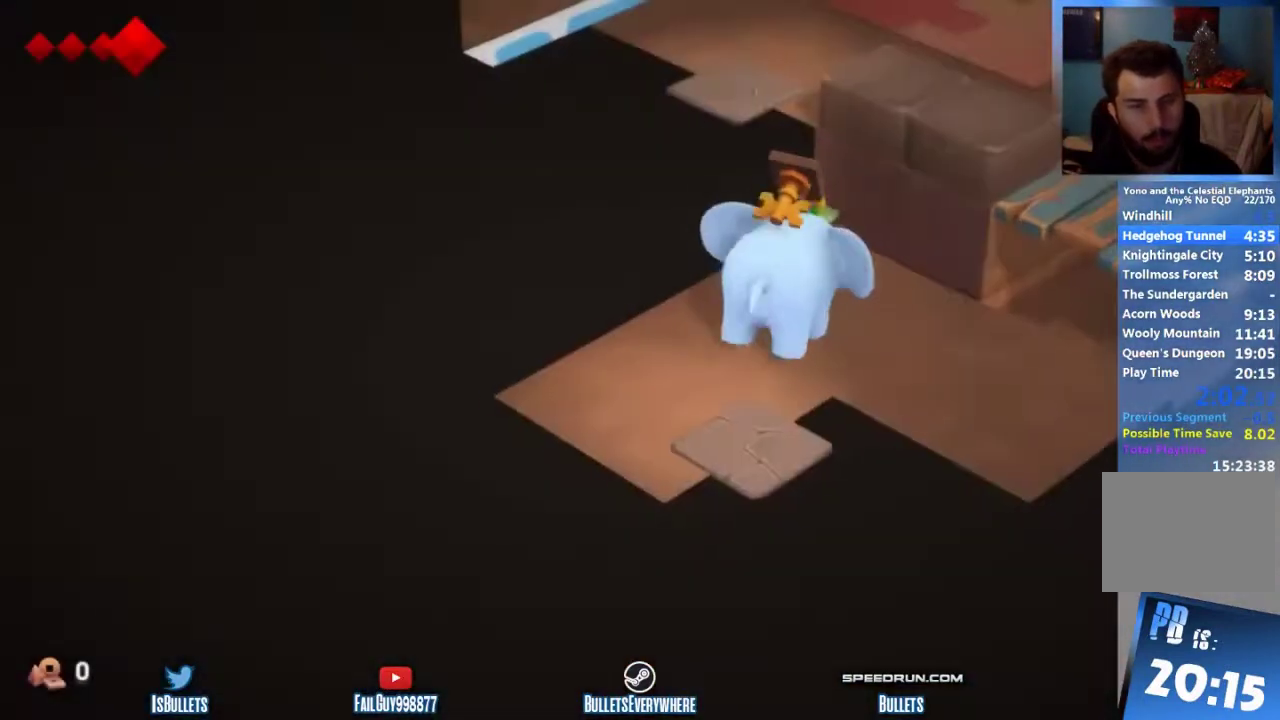
{"buttons": [], "left_stick": "right", "right_stick": "center", "events": [[42, "B", "up"], [42, "left_stick", "up"], [292, "left_stick", "right"]]}
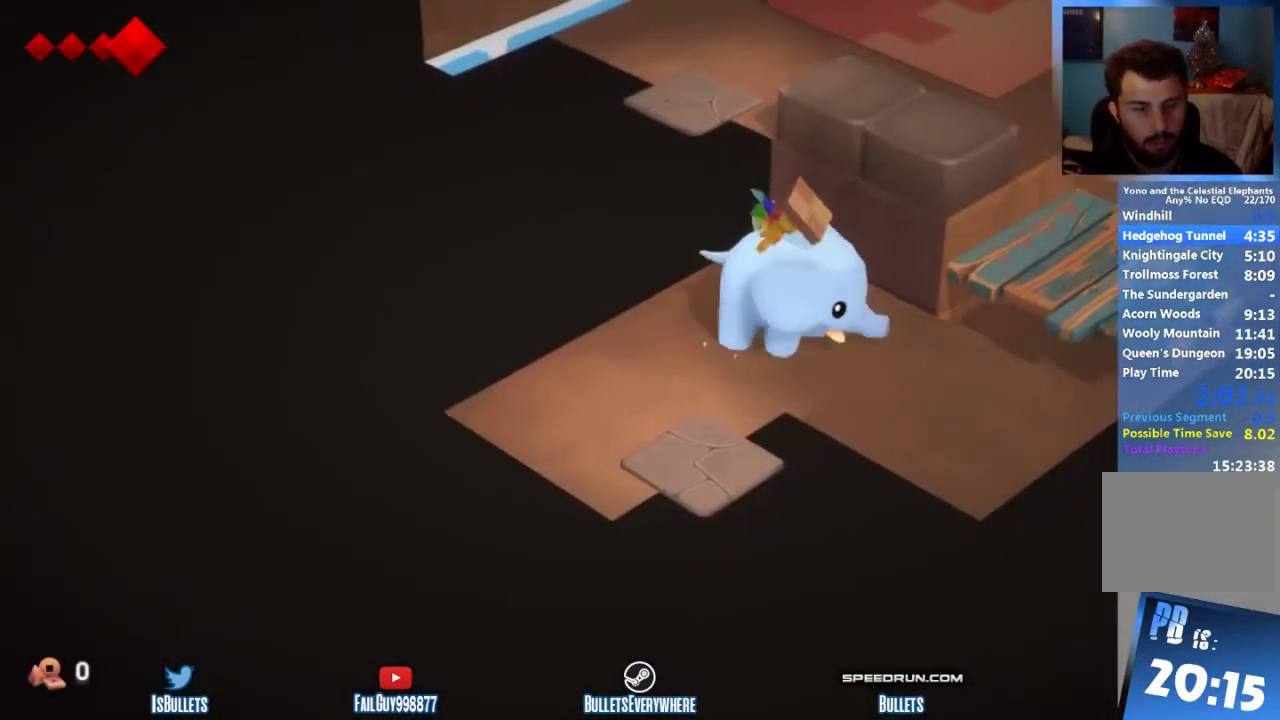
{"buttons": [], "left_stick": "right", "right_stick": "center"}
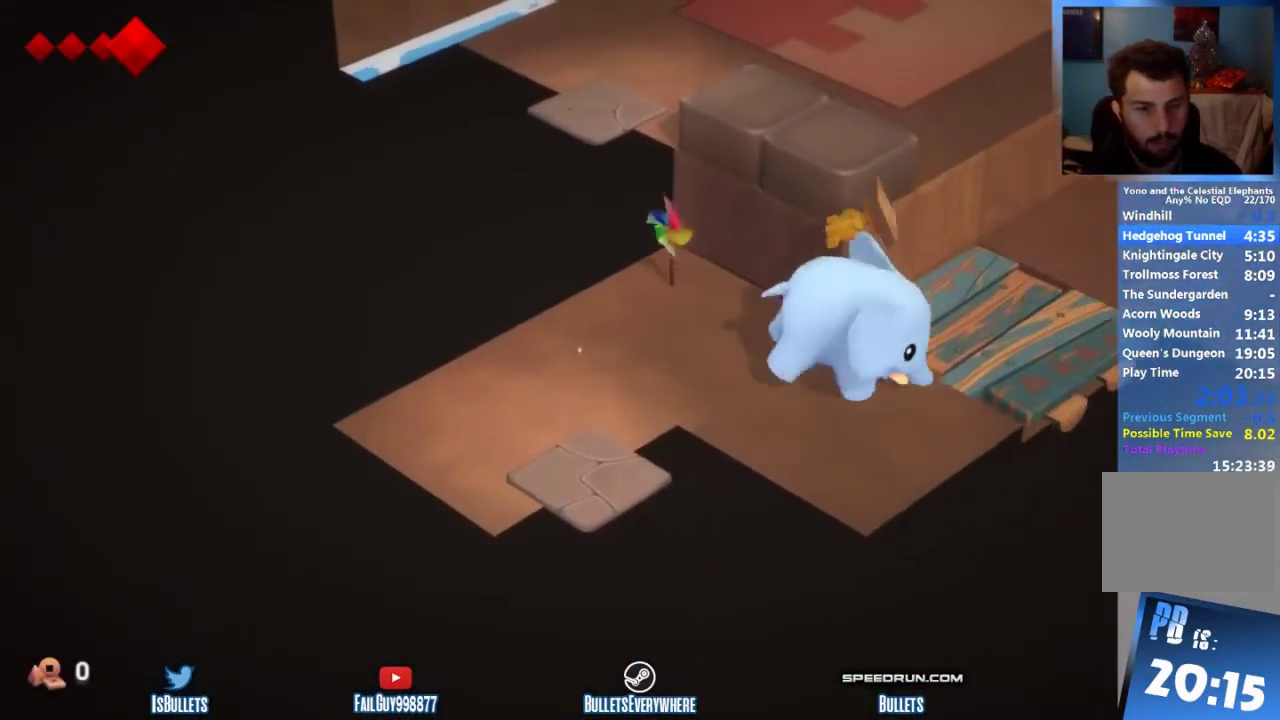
{"buttons": [], "left_stick": "up-right", "right_stick": "center", "events": [[42, "left_stick", "up-right"]]}
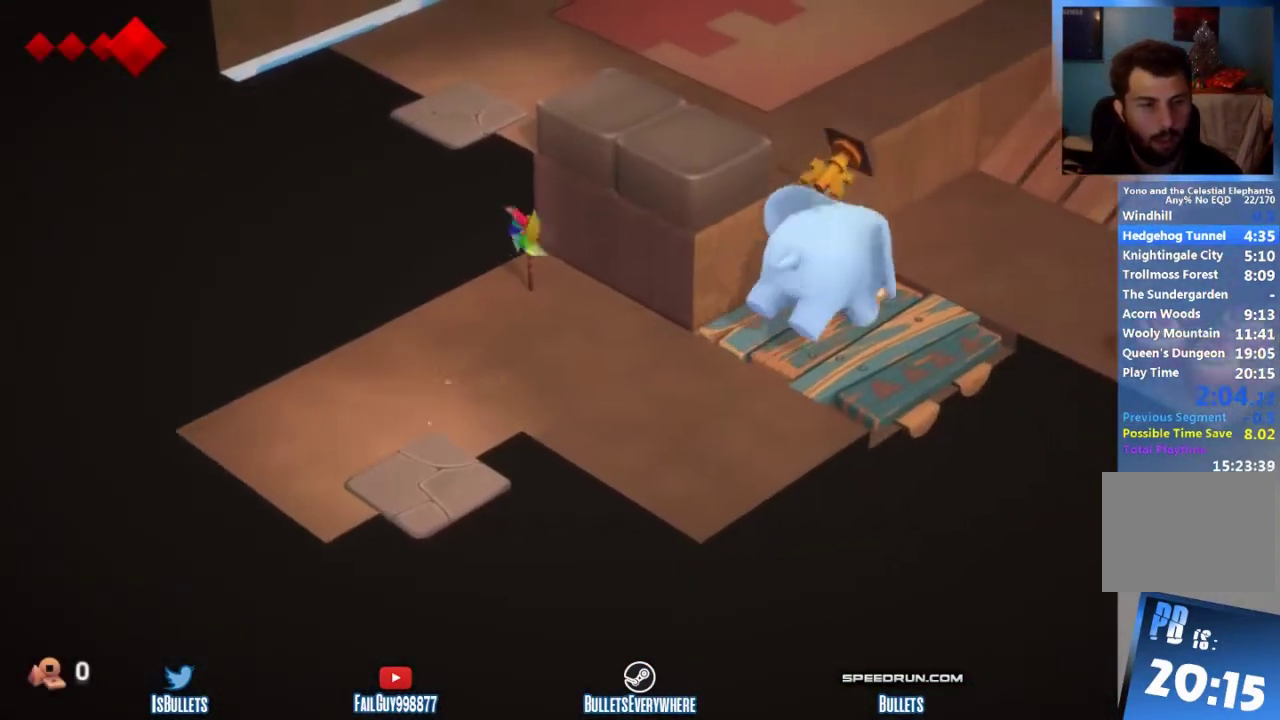
{"buttons": [], "left_stick": "up-right", "right_stick": "center"}
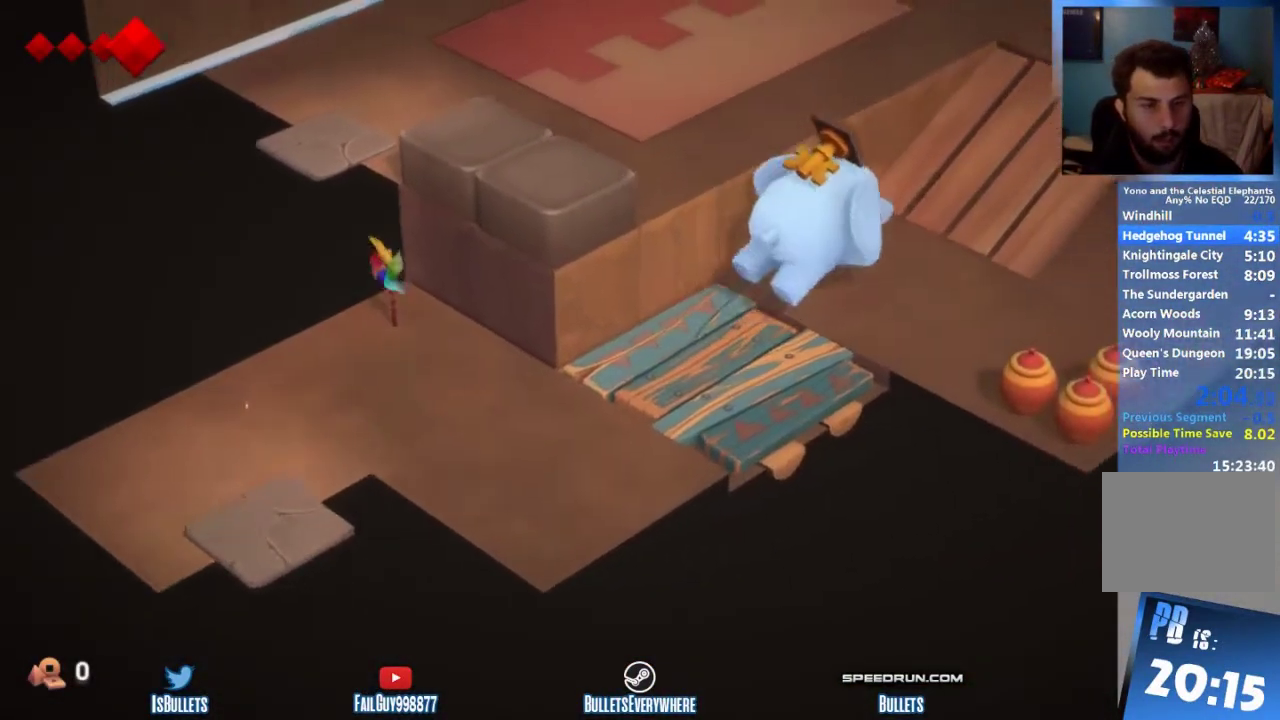
{"buttons": [], "left_stick": "up-right", "right_stick": "center"}
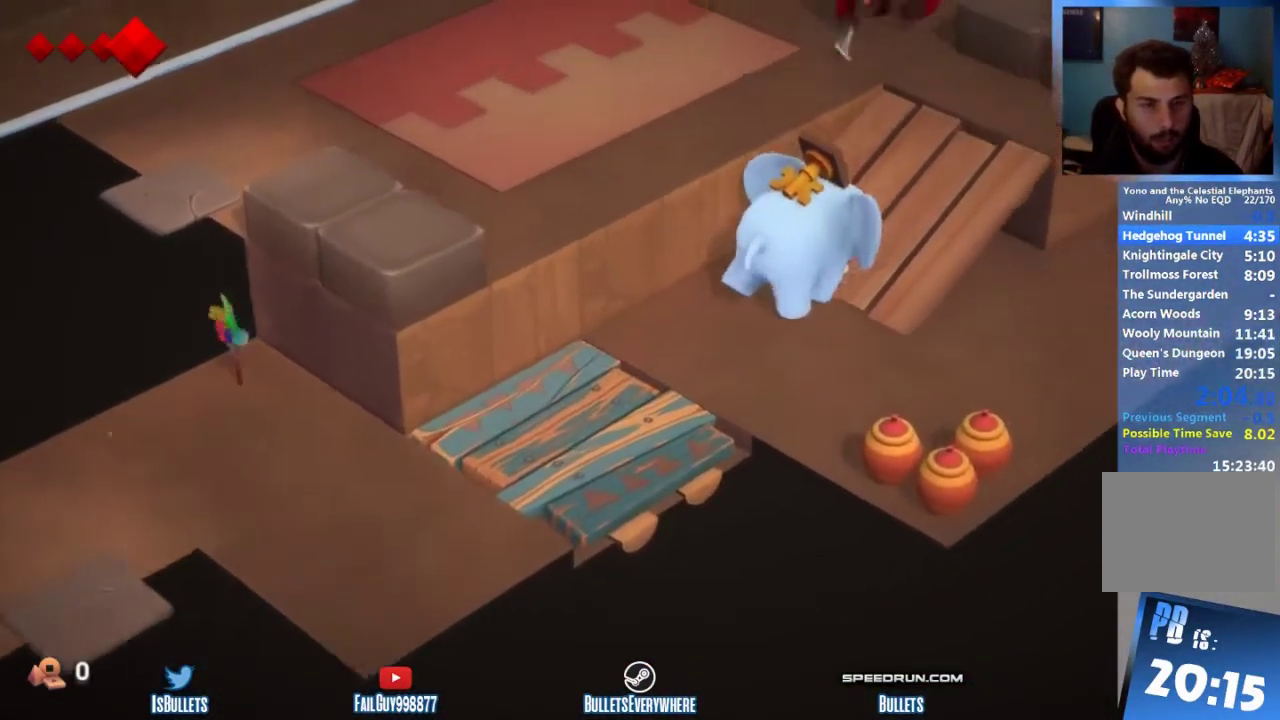
{"buttons": [], "left_stick": "up-right", "right_stick": "center"}
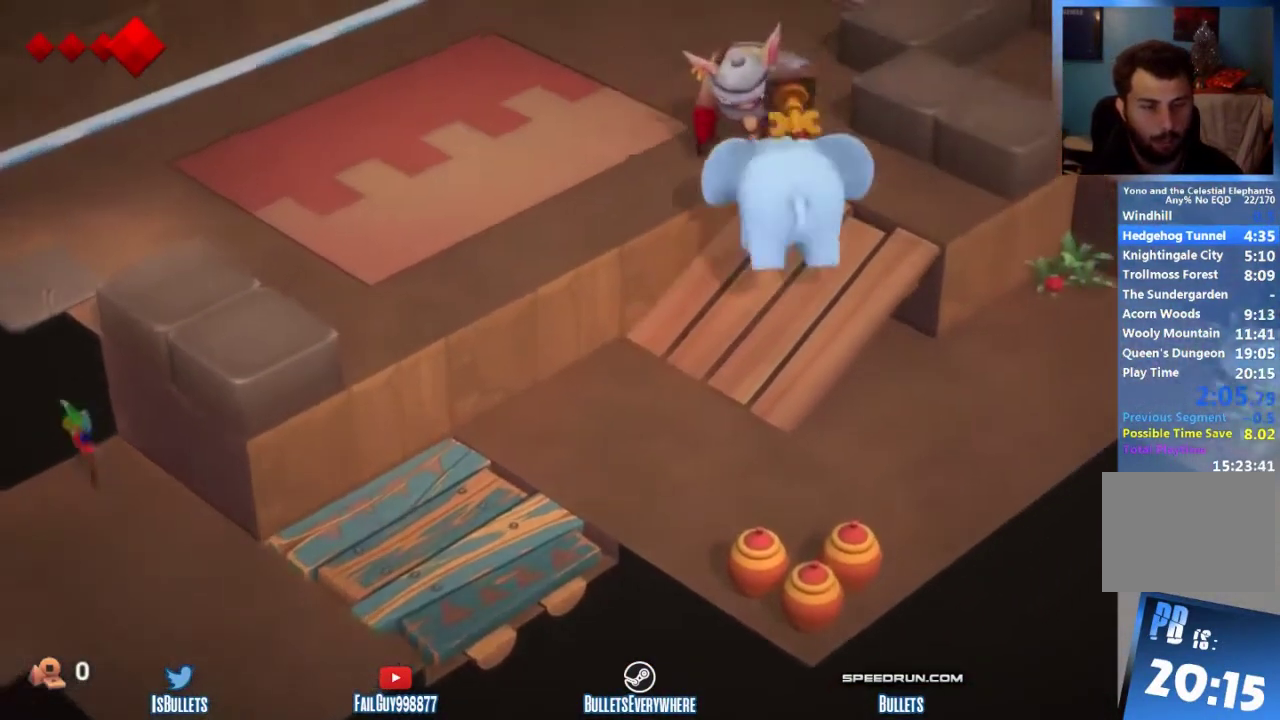
{"buttons": [], "left_stick": "up", "right_stick": "center"}
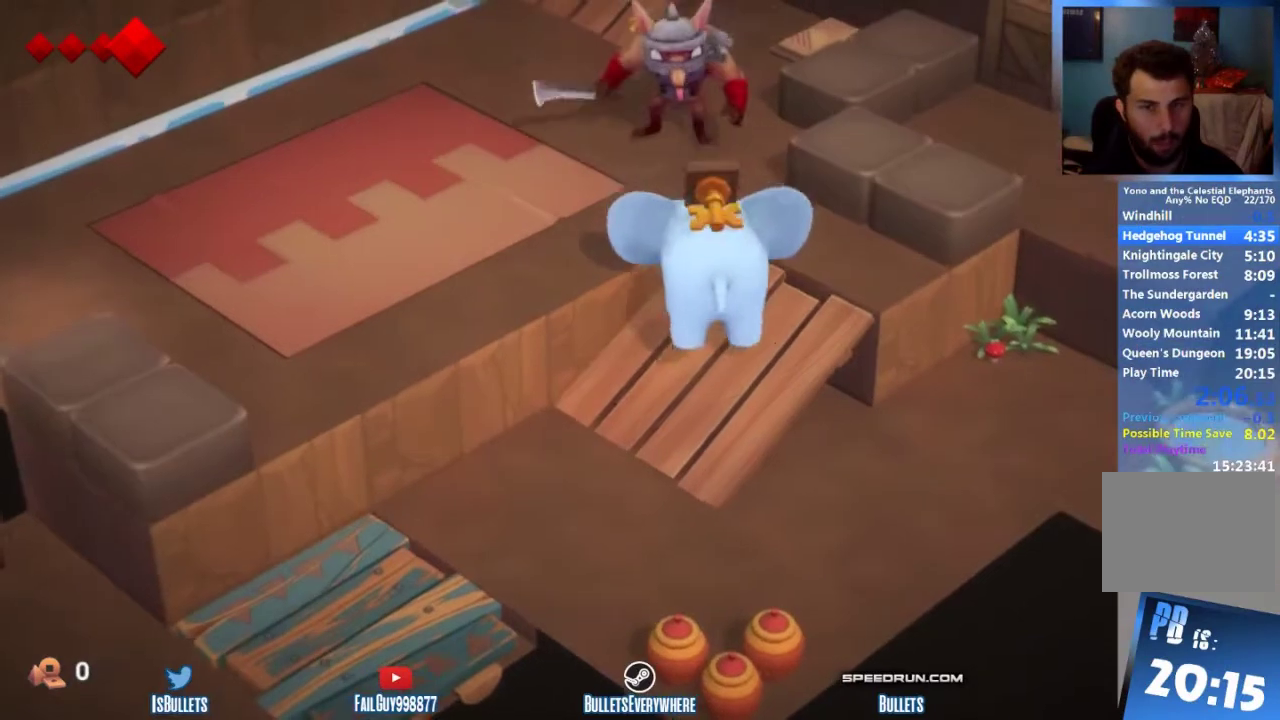
{"buttons": [], "left_stick": "up-left", "right_stick": "center", "events": [[167, "left_stick", "up-left"]]}
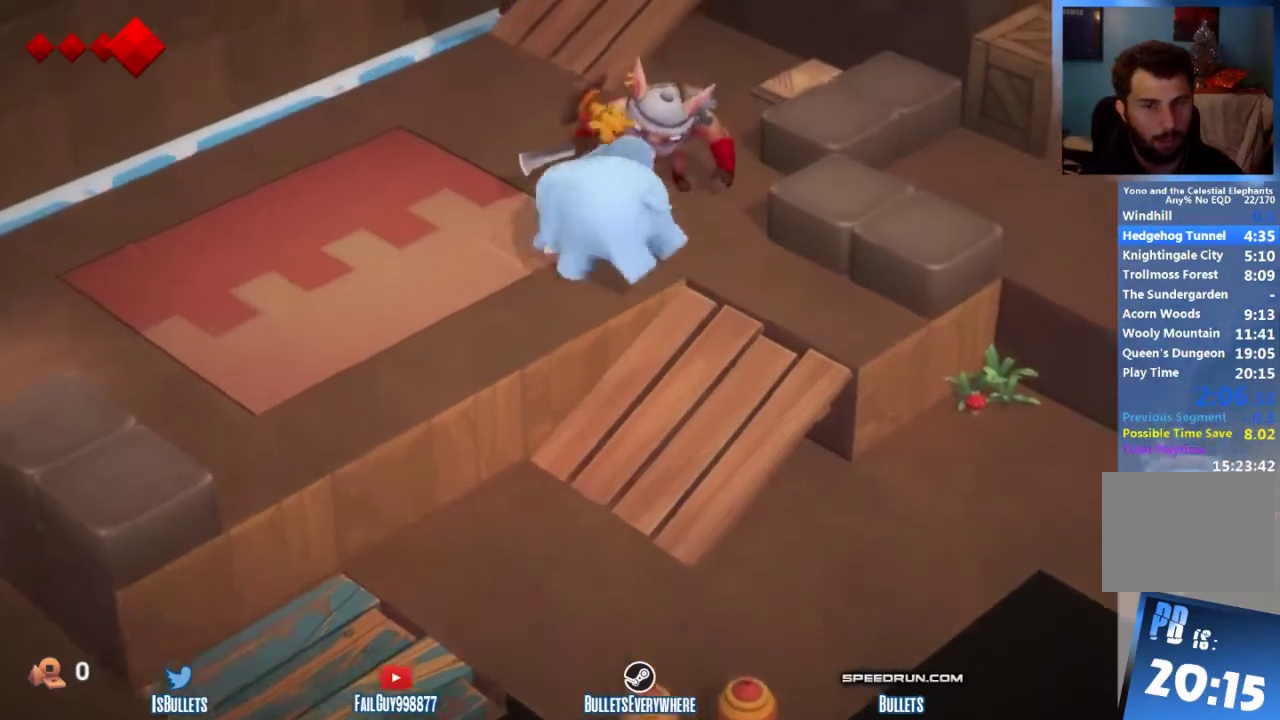
{"buttons": [], "left_stick": "up", "right_stick": "center", "events": [[333, "left_stick", "up"]]}
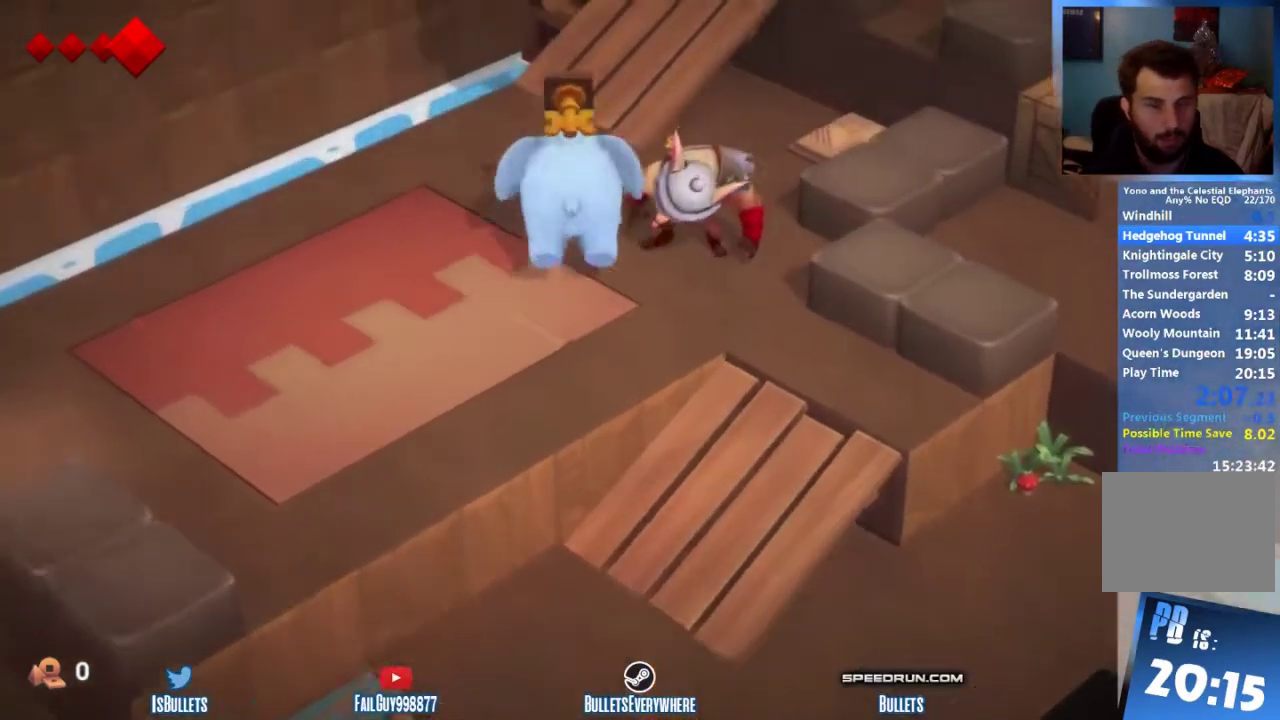
{"buttons": [], "left_stick": "up", "right_stick": "center"}
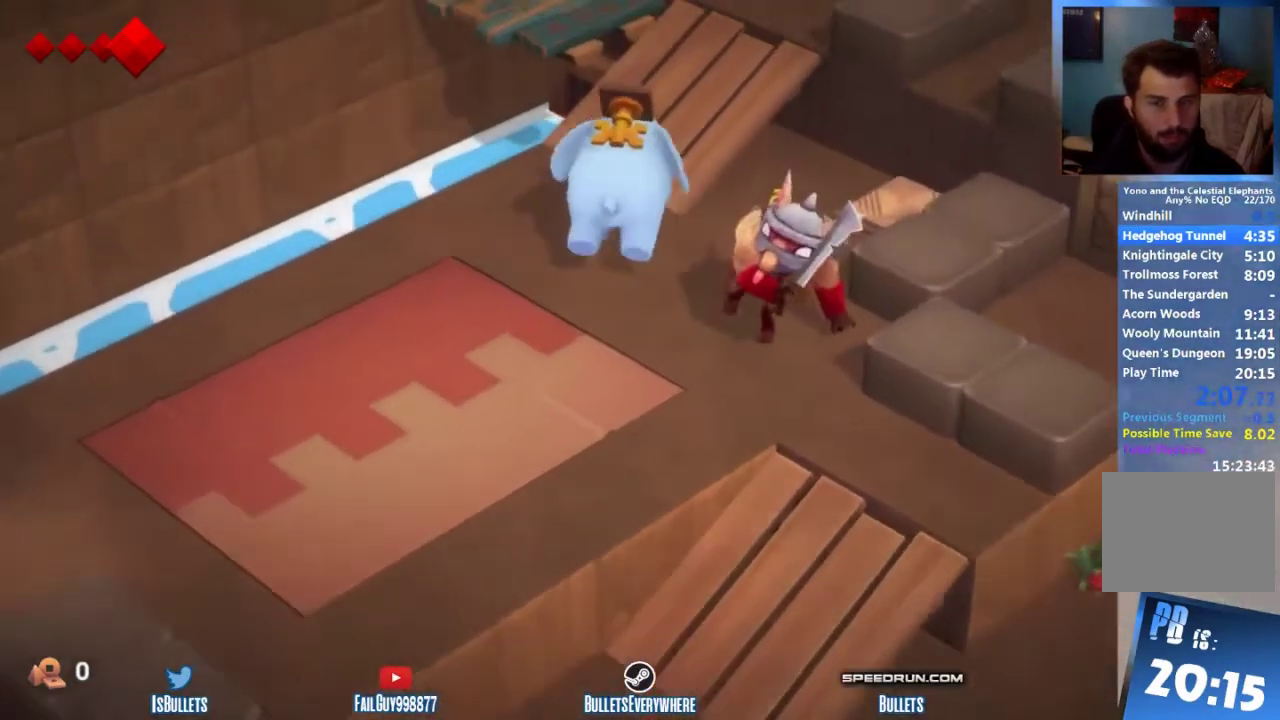
{"buttons": [], "left_stick": "up-right", "right_stick": "center", "events": [[83, "left_stick", "up-right"]]}
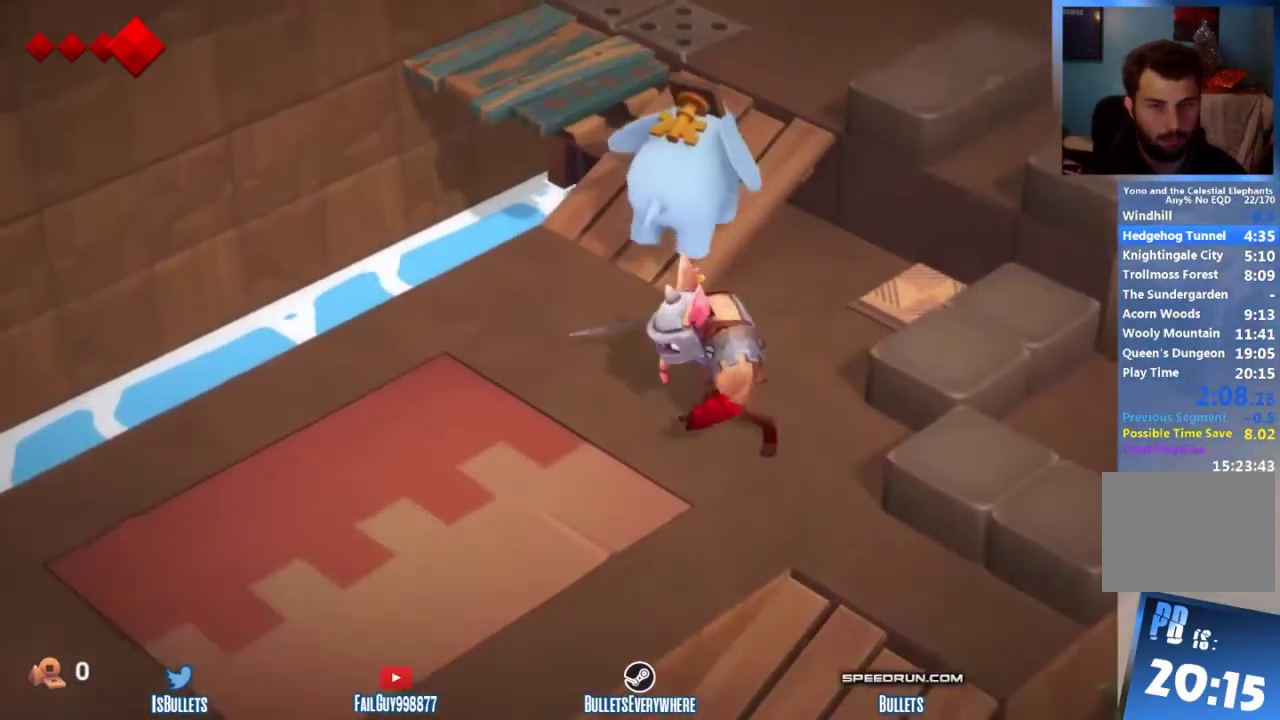
{"buttons": [], "left_stick": "up-right", "right_stick": "center"}
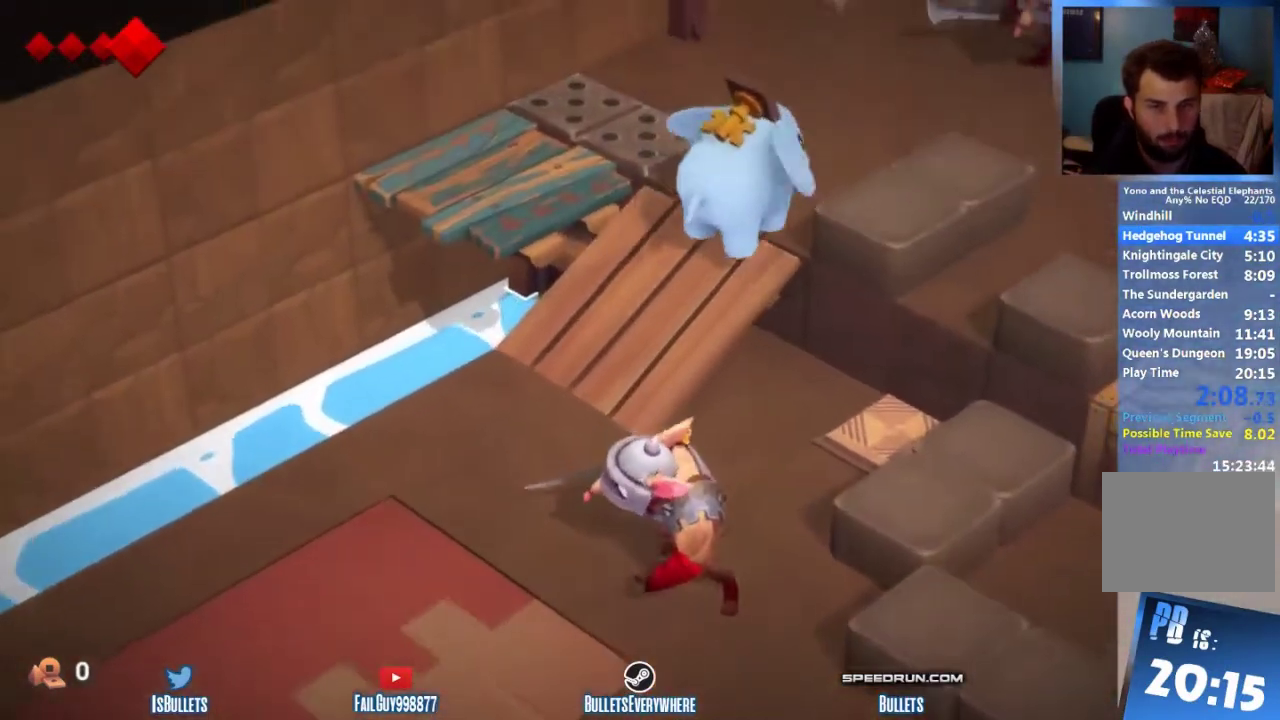
{"buttons": [], "left_stick": "center", "right_stick": "center", "events": [[458, "left_stick", "center"]]}
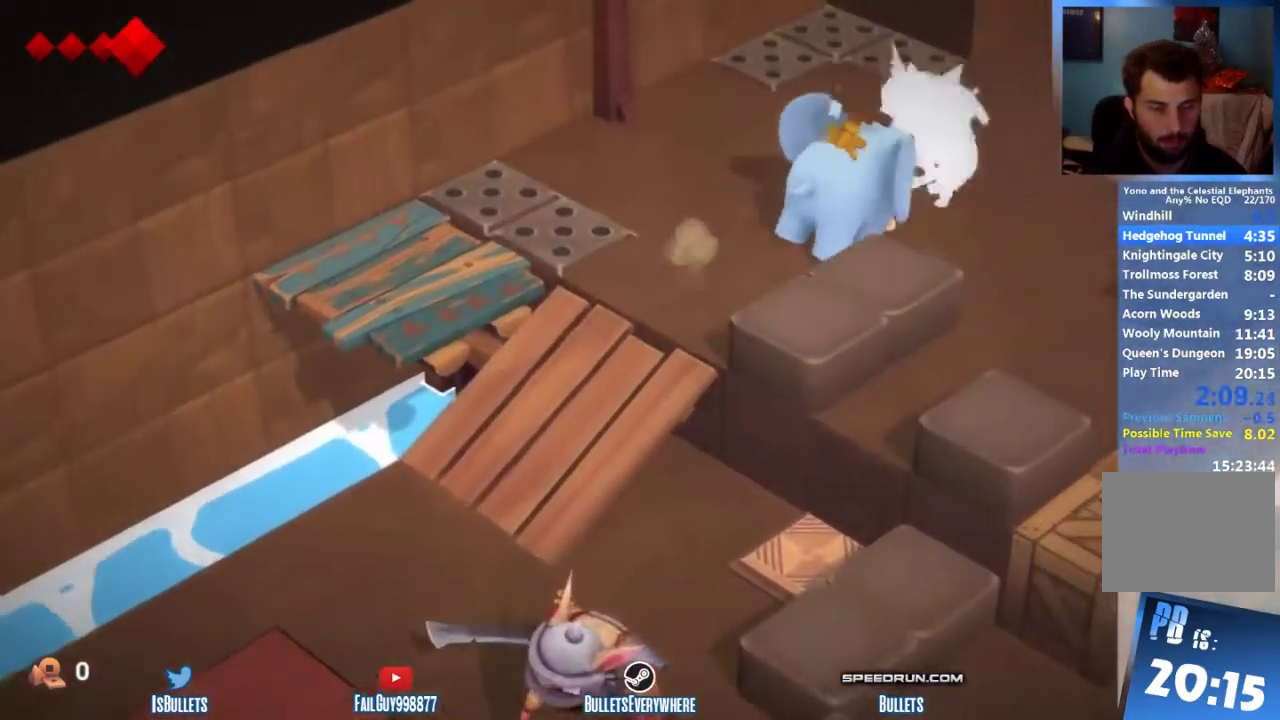
{"buttons": [], "left_stick": "right", "right_stick": "center", "events": [[125, "left_stick", "right"]]}
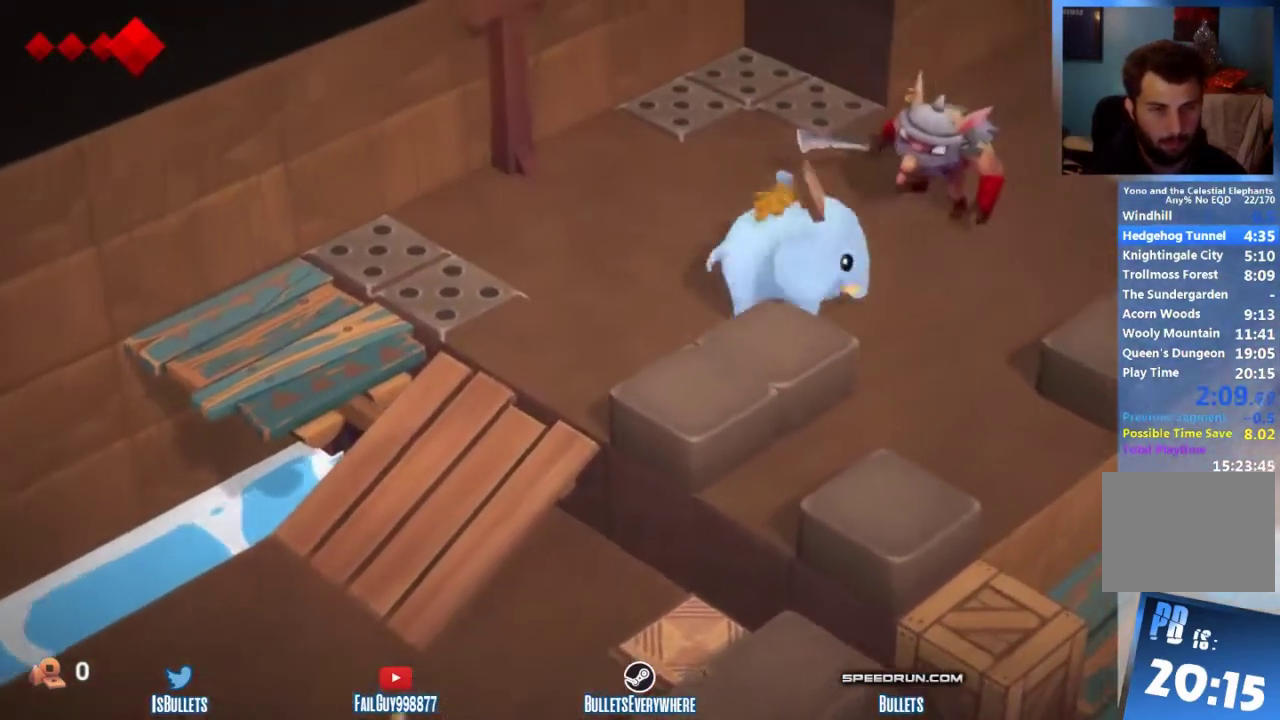
{"buttons": [], "left_stick": "up-right", "right_stick": "center", "events": [[83, "left_stick", "up-right"]]}
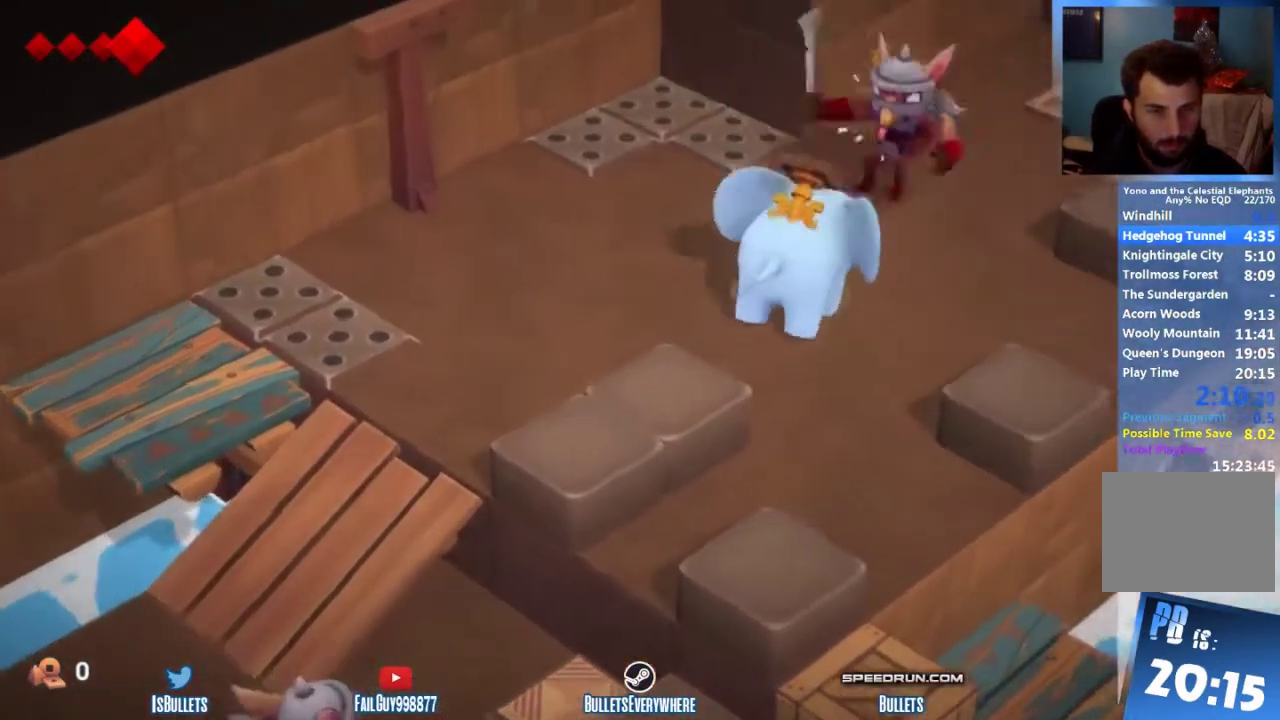
{"buttons": [], "left_stick": "right", "right_stick": "center", "events": [[333, "left_stick", "right"]]}
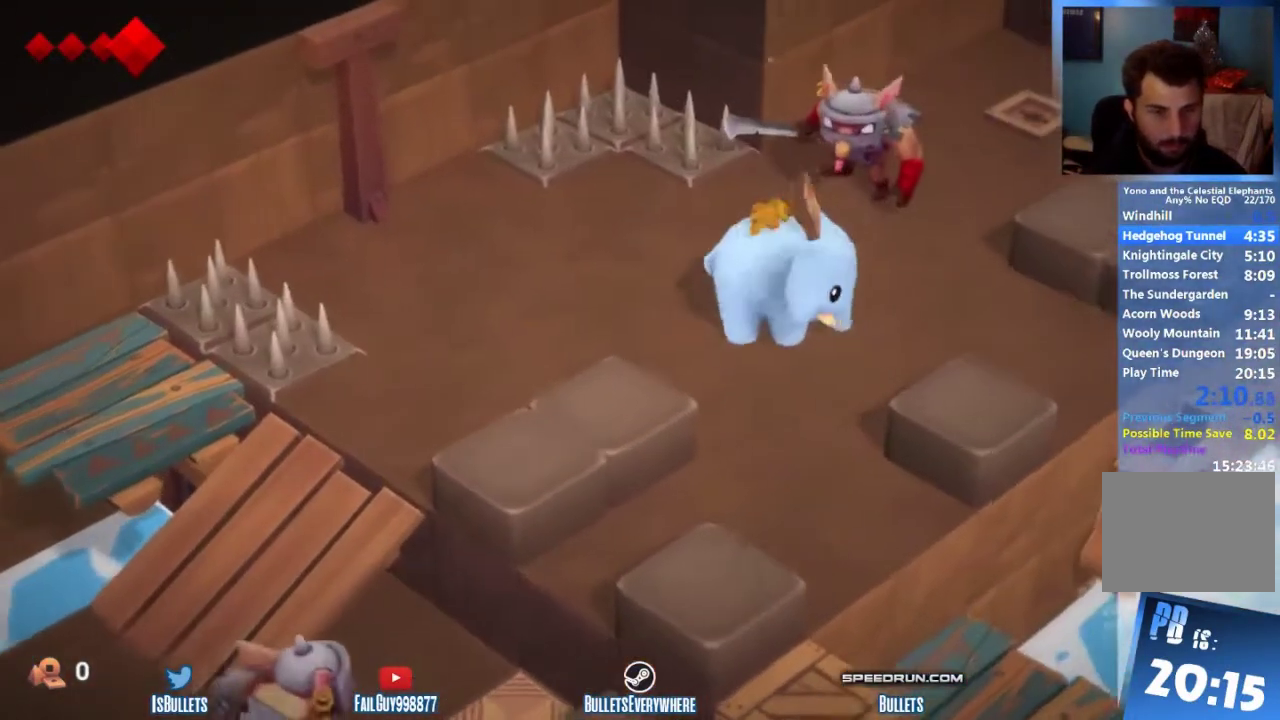
{"buttons": [], "left_stick": "up-right", "right_stick": "center", "events": [[42, "left_stick", "up-right"]]}
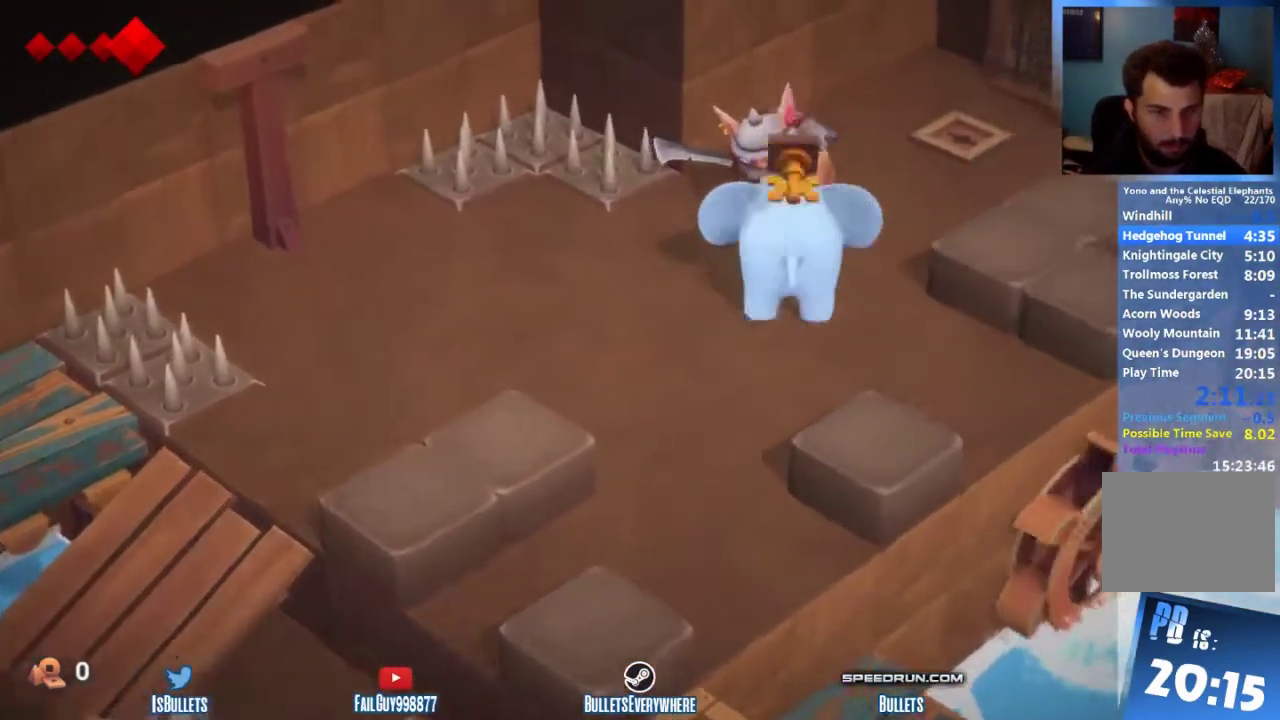
{"buttons": [], "left_stick": "up-right", "right_stick": "center"}
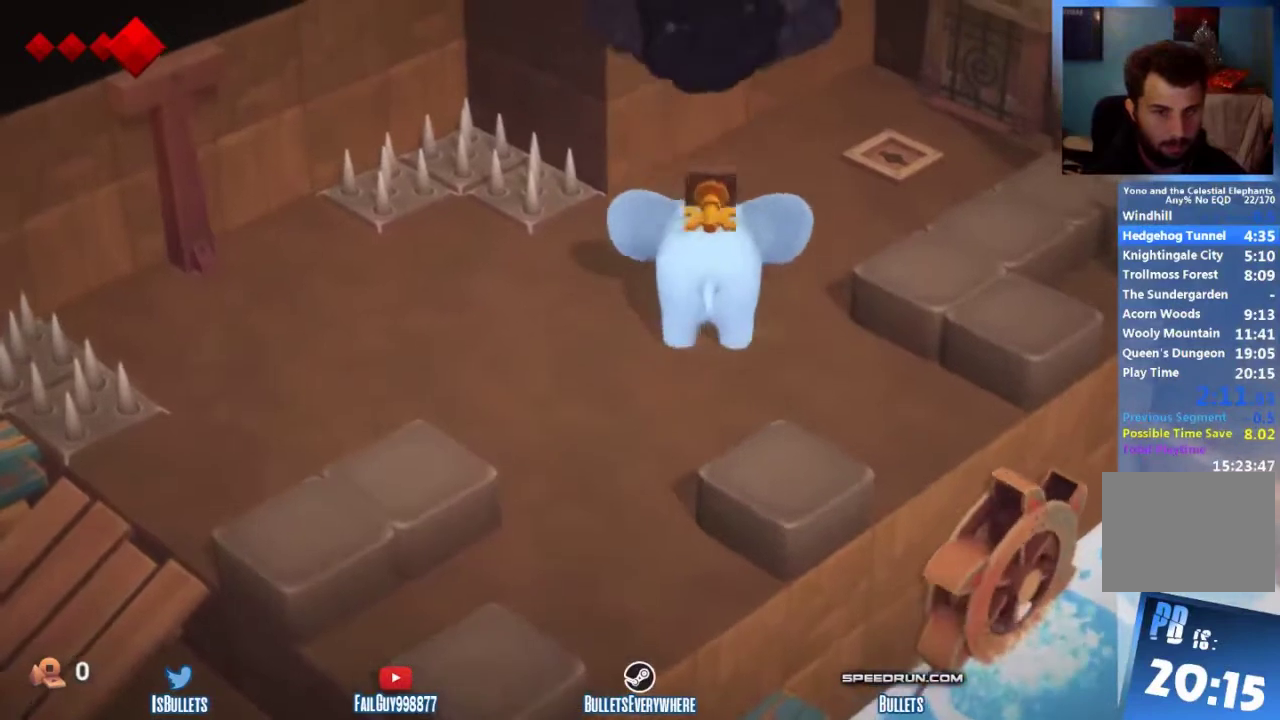
{"buttons": [], "left_stick": "up-right", "right_stick": "center"}